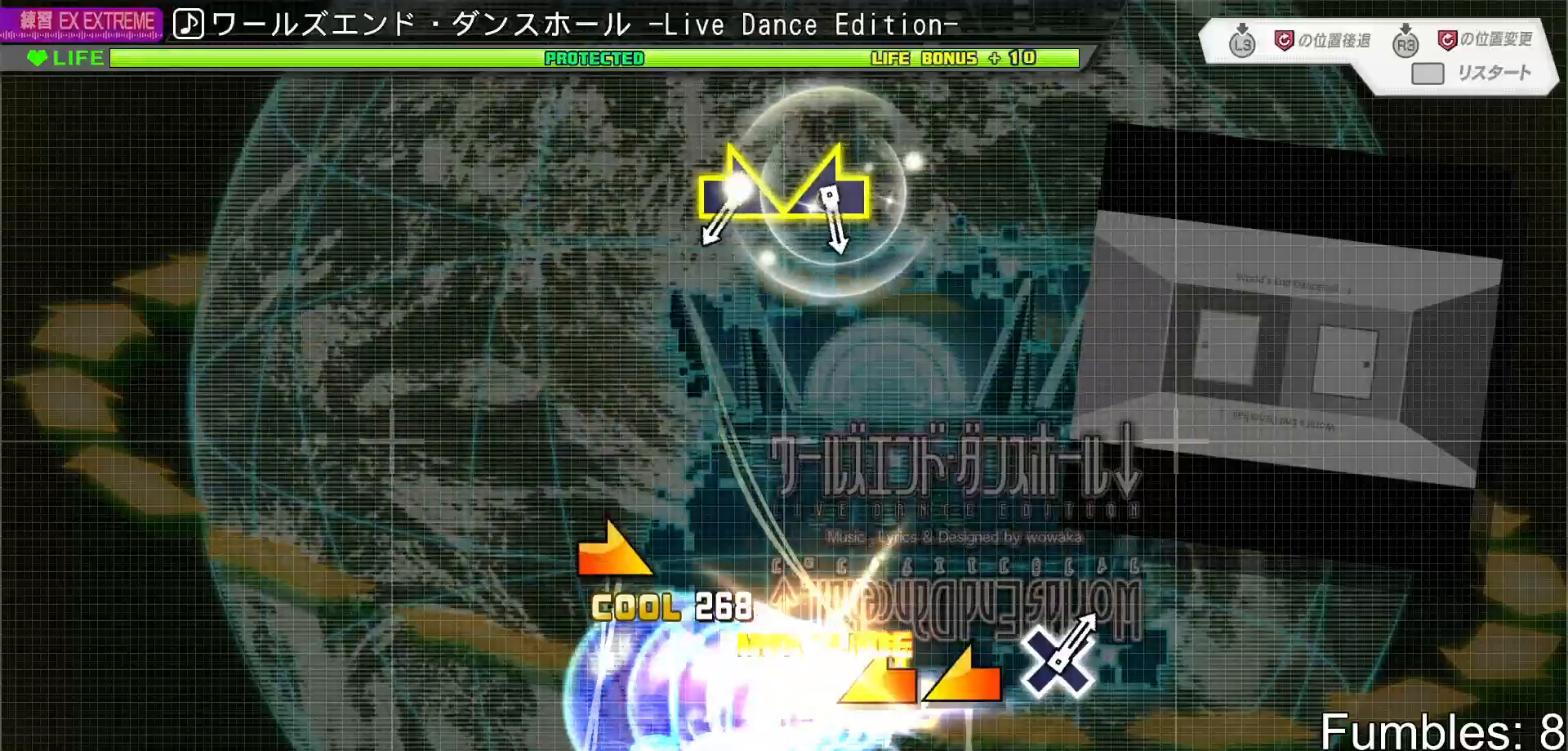
Gameplay with a controller (PlayStation layout); each line is a JSON object with the inputs held at the frame after it. "events" lists button and stick changes between this image and that frame as [ms after this image, input, new state], when the widget could be followed in between. Not read: L3.
{"buttons": [], "left_stick": "center", "right_stick": "center", "events": [[33, "right_stick", "left"], [200, "right_stick", "center"]]}
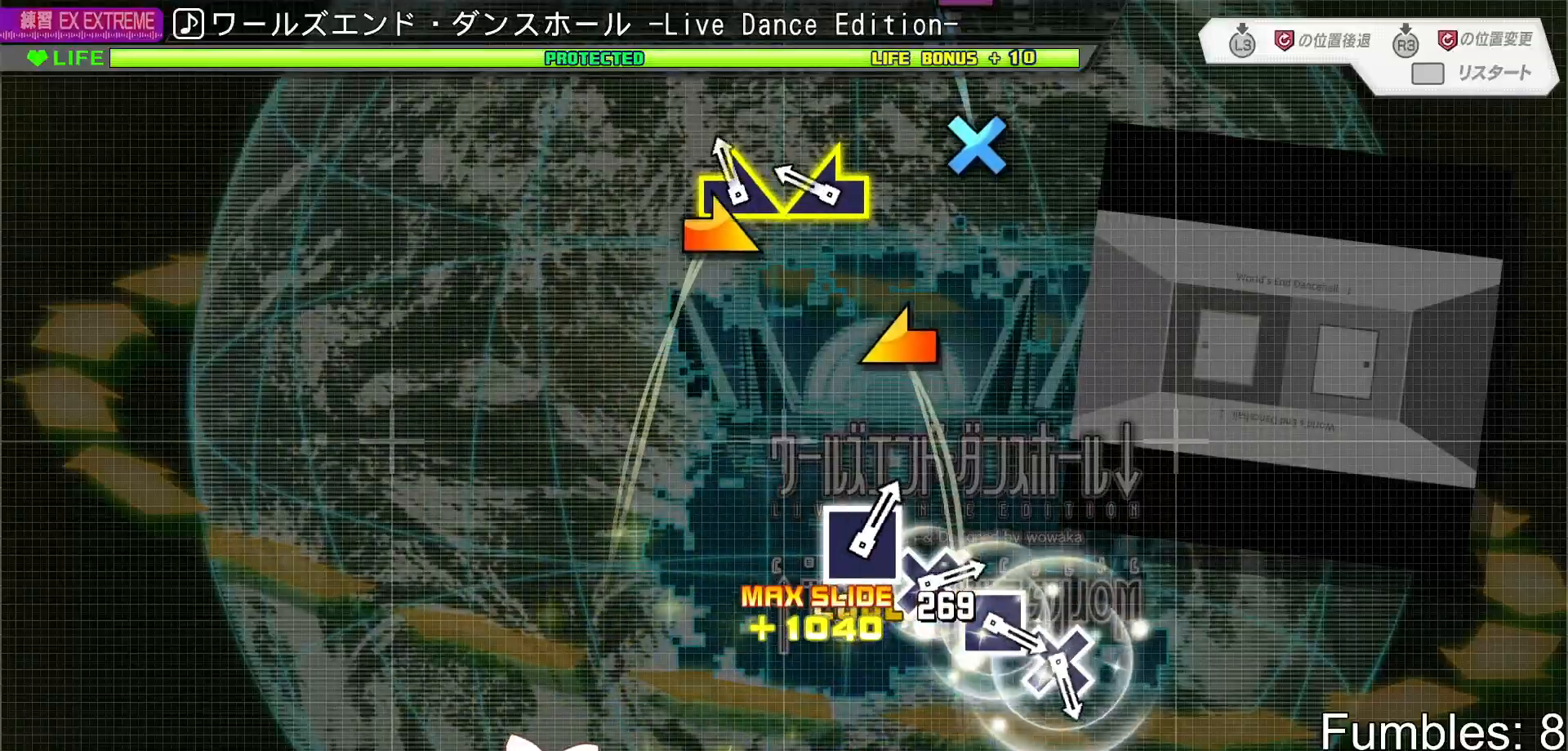
{"buttons": [], "left_stick": "center", "right_stick": "center", "events": [[67, "left_stick", "right"], [233, "left_stick", "center"], [267, "right_stick", "left"], [433, "right_stick", "center"]]}
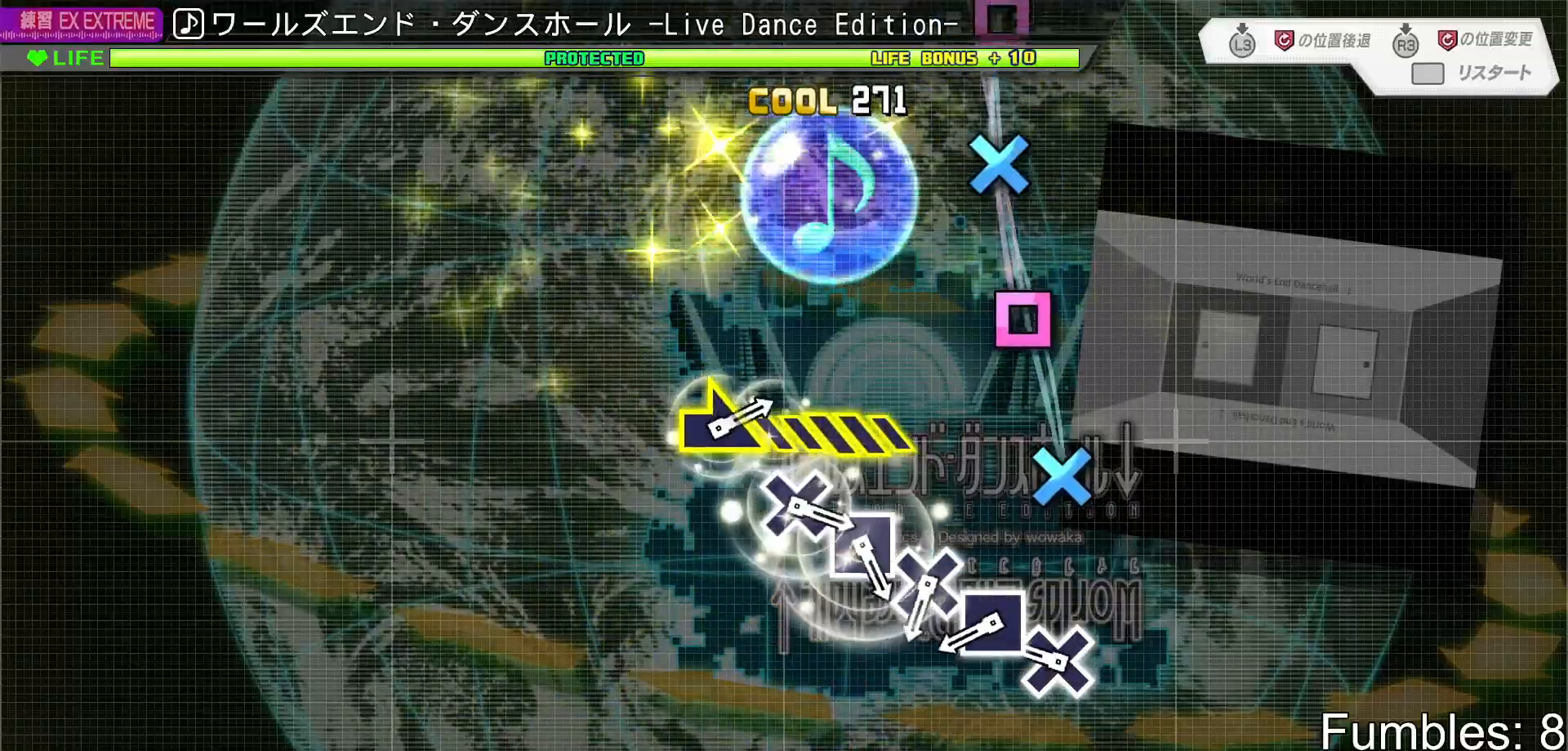
{"buttons": ["SQUARE"], "left_stick": "center", "right_stick": "center", "events": [[283, "CROSS", "down"], [367, "CROSS", "up"], [467, "SQUARE", "down"]]}
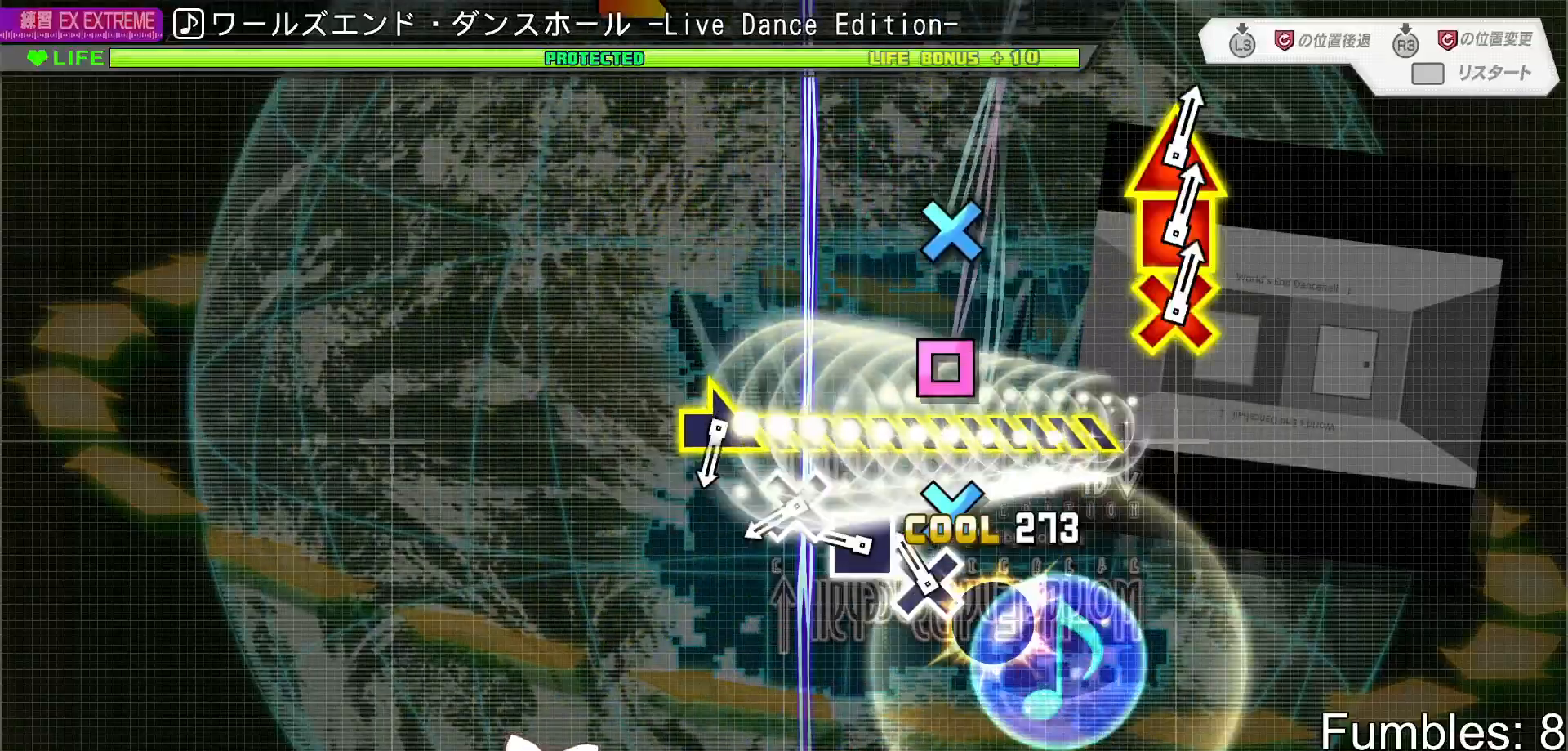
{"buttons": ["CROSS"], "left_stick": "center", "right_stick": "center", "events": [[50, "SQUARE", "up"], [133, "CROSS", "down"], [217, "CROSS", "up"], [317, "SQUARE", "down"], [400, "SQUARE", "up"], [483, "CROSS", "down"]]}
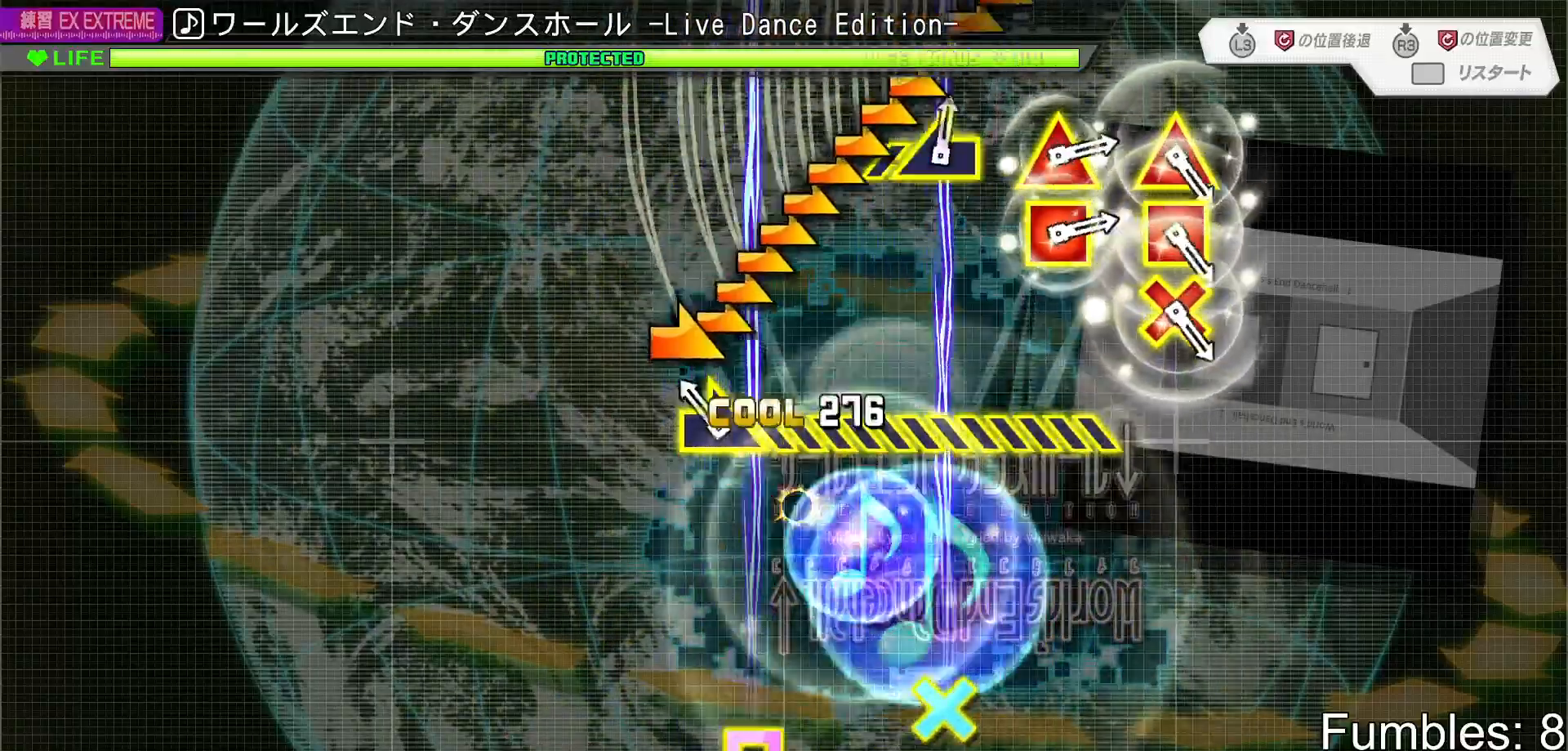
{"buttons": [], "left_stick": "right", "right_stick": "center", "events": [[117, "CROSS", "up"], [150, "left_stick", "right"]]}
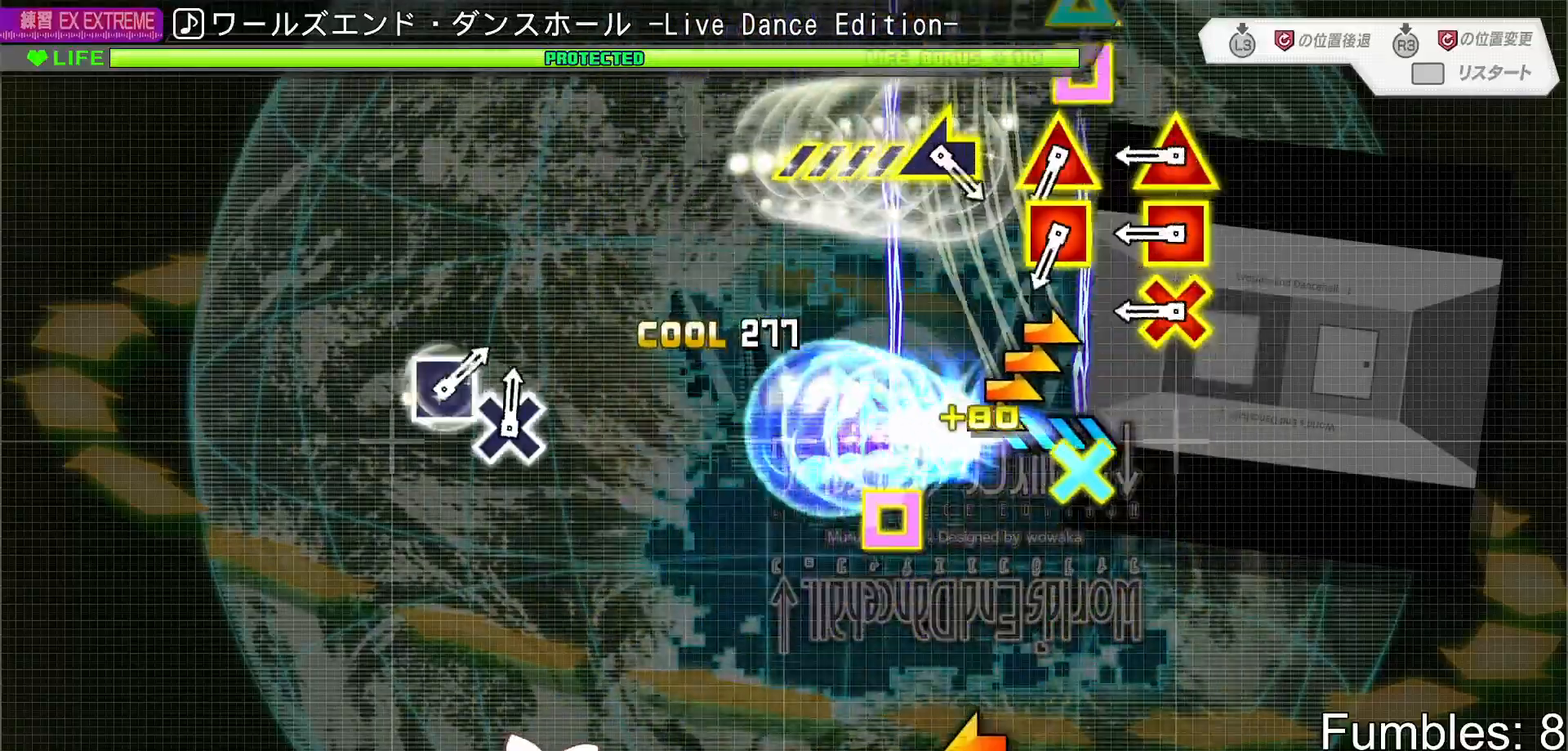
{"buttons": [], "left_stick": "center", "right_stick": "center", "events": [[67, "left_stick", "center"], [333, "CROSS", "down"], [350, "DPAD_UP", "down"], [367, "SQUARE", "down"], [483, "CROSS", "up"], [500, "DPAD_UP", "up"], [500, "SQUARE", "up"]]}
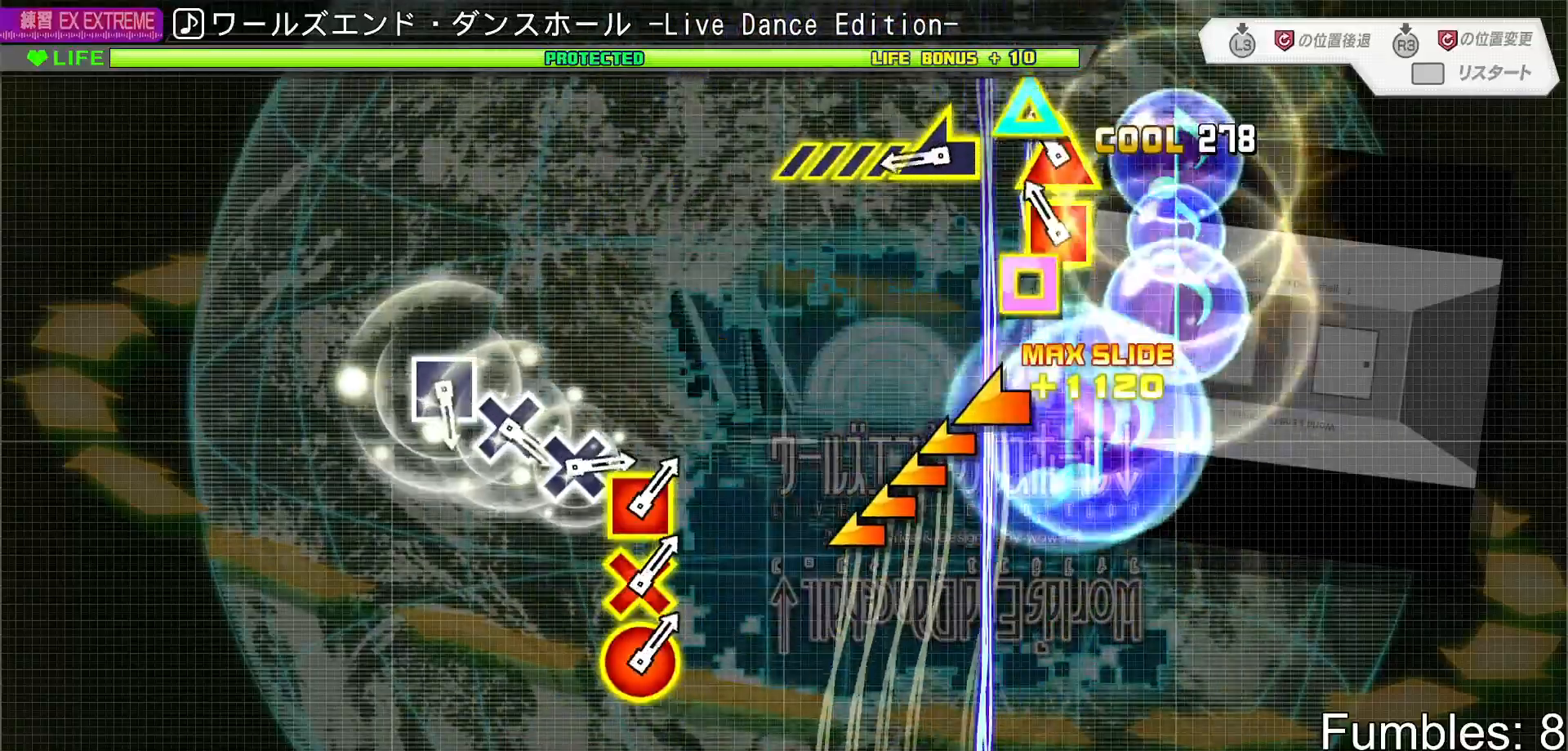
{"buttons": [], "left_stick": "center", "right_stick": "left", "events": [[100, "SQUARE", "down"], [117, "DPAD_UP", "down"], [233, "DPAD_UP", "up"], [250, "SQUARE", "up"], [350, "right_stick", "left"]]}
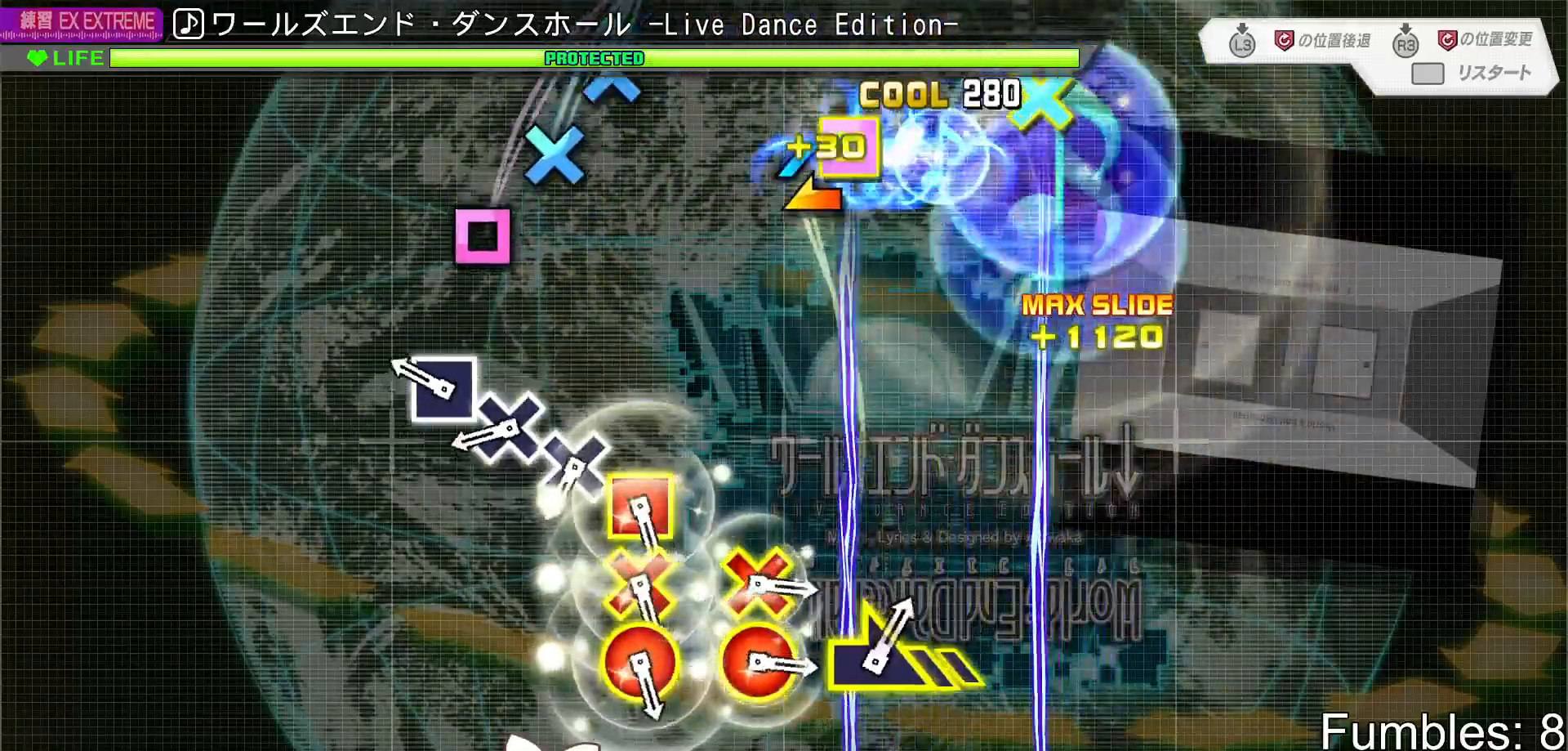
{"buttons": [], "left_stick": "center", "right_stick": "center", "events": [[100, "right_stick", "center"], [217, "SQUARE", "down"], [317, "SQUARE", "up"], [400, "CROSS", "down"], [500, "CROSS", "up"]]}
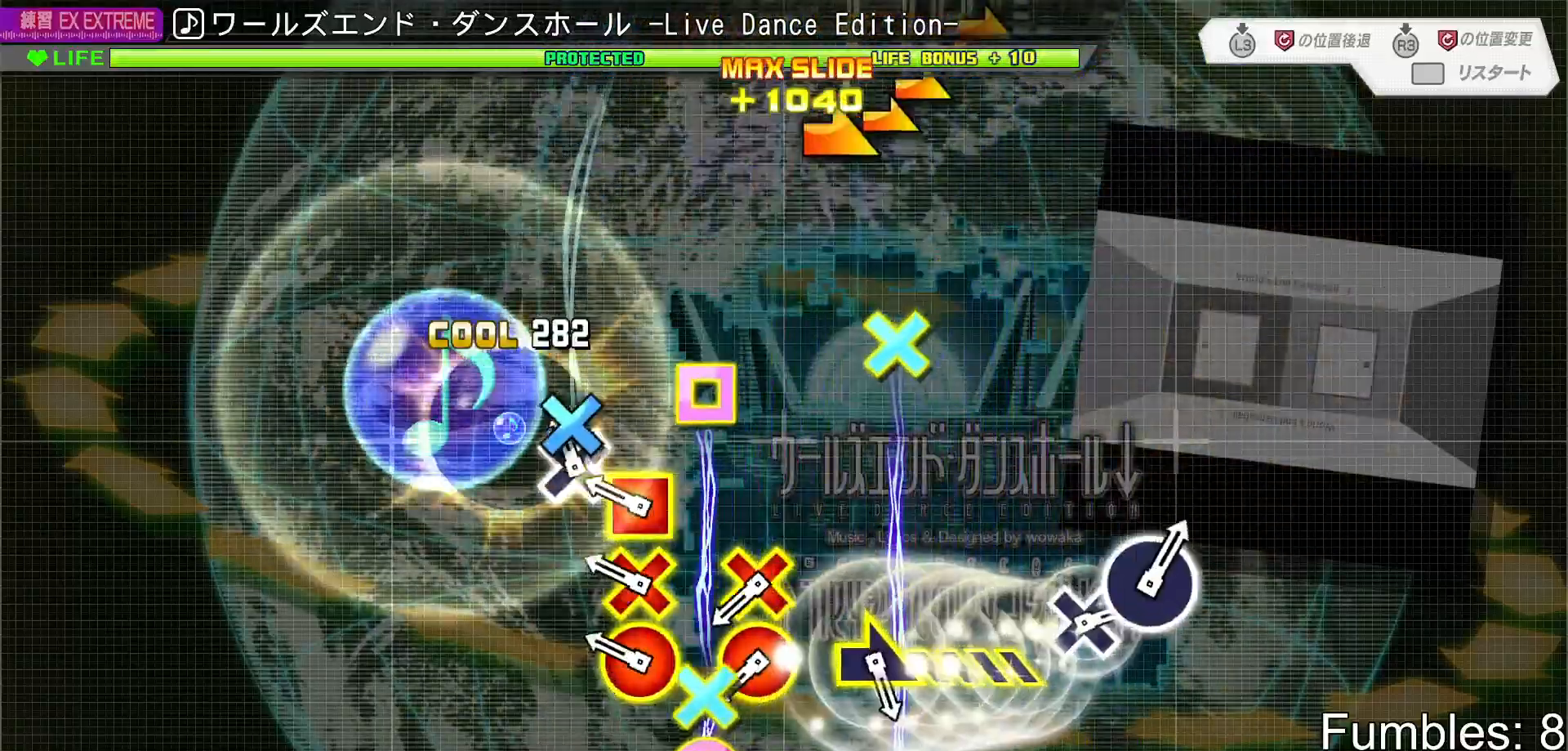
{"buttons": [], "left_stick": "center", "right_stick": "center", "events": [[67, "CROSS", "down"], [150, "CROSS", "up"], [250, "CROSS", "down"], [267, "DPAD_RIGHT", "down"], [267, "SQUARE", "down"], [400, "CROSS", "up"], [400, "SQUARE", "up"], [417, "DPAD_RIGHT", "up"]]}
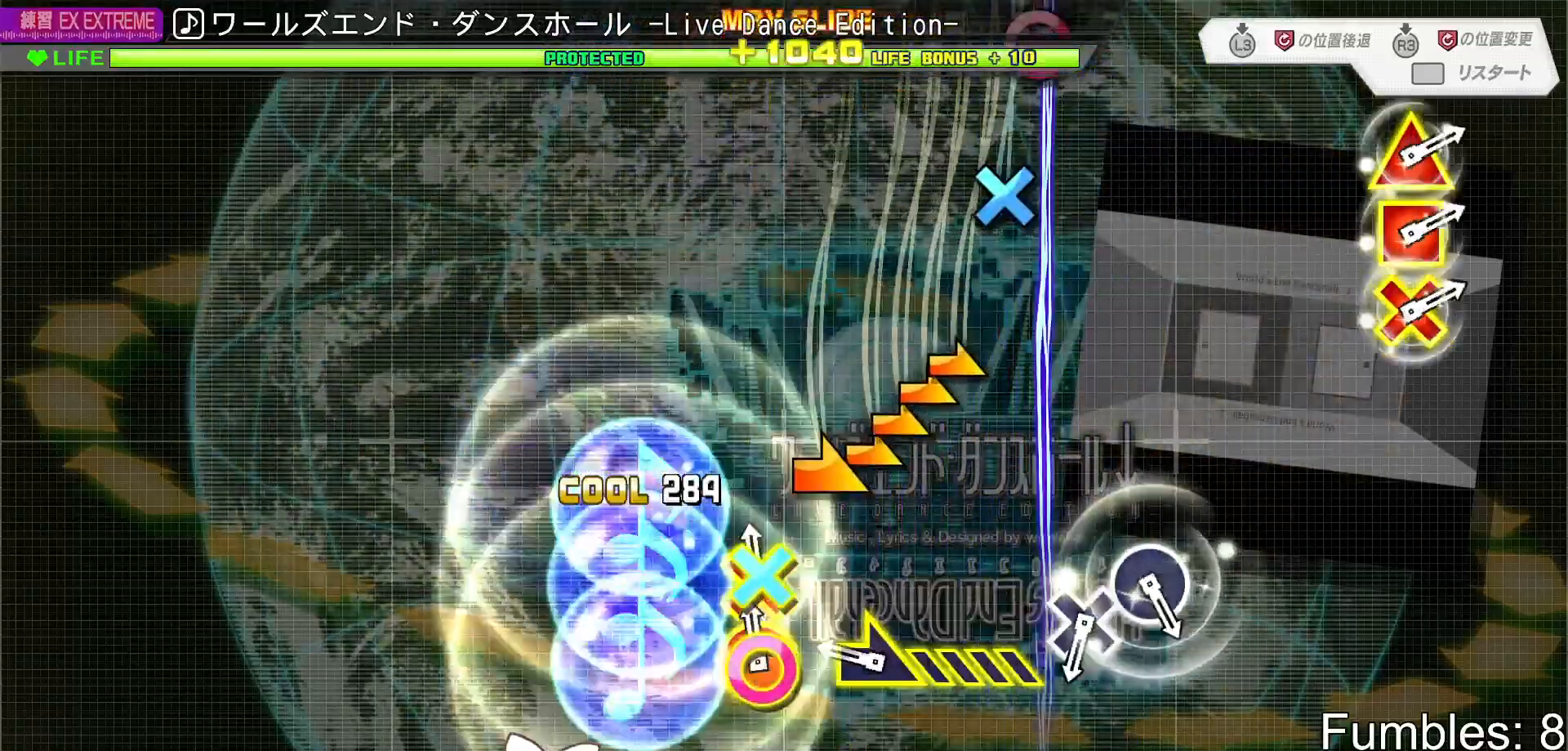
{"buttons": [], "left_stick": "right", "right_stick": "center", "events": [[17, "CROSS", "down"], [17, "DPAD_RIGHT", "down"], [133, "DPAD_RIGHT", "up"], [183, "CROSS", "up"], [267, "left_stick", "right"]]}
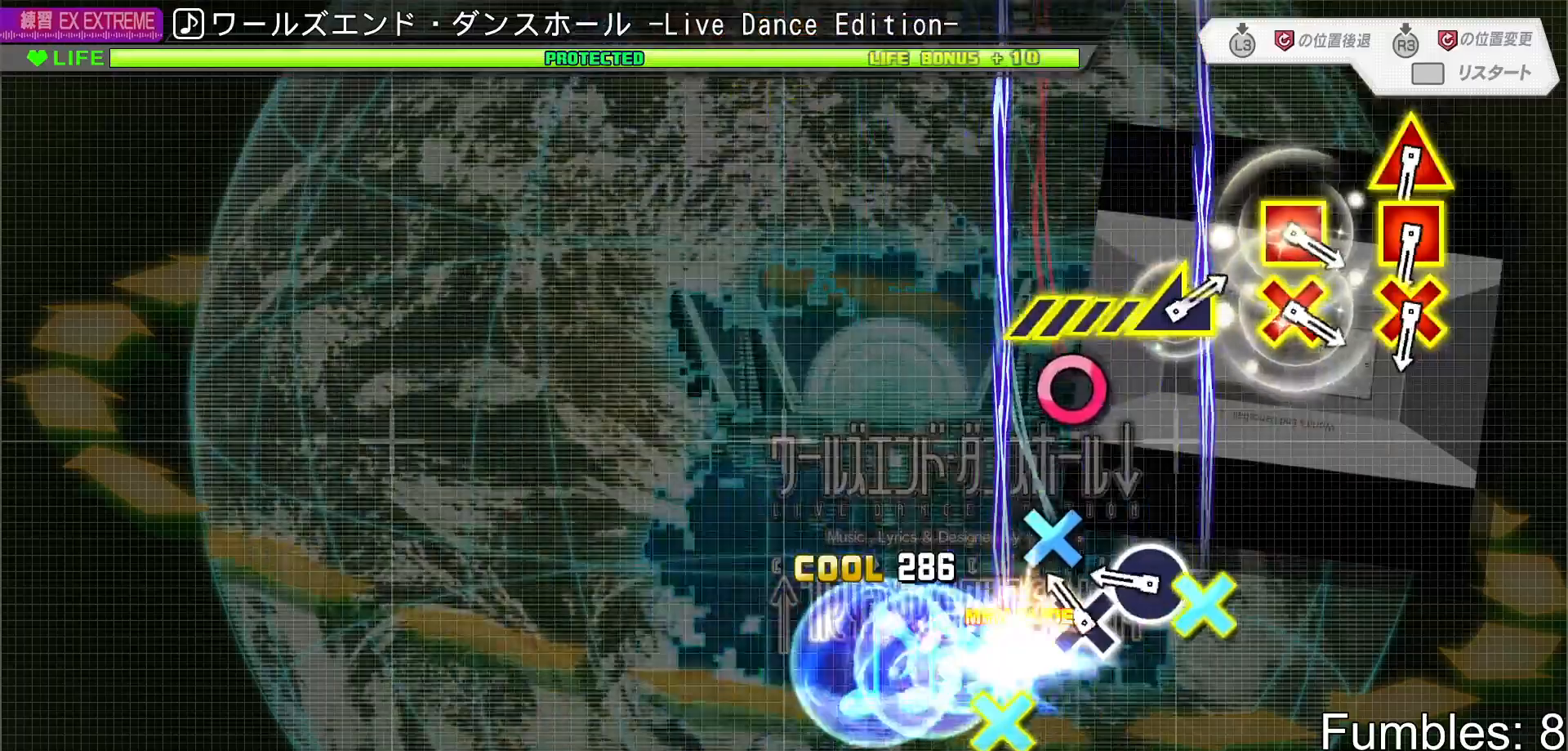
{"buttons": [], "left_stick": "center", "right_stick": "center", "events": [[50, "left_stick", "center"], [133, "CROSS", "down"], [233, "CROSS", "up"], [317, "CIRCLE", "down"], [467, "CIRCLE", "up"]]}
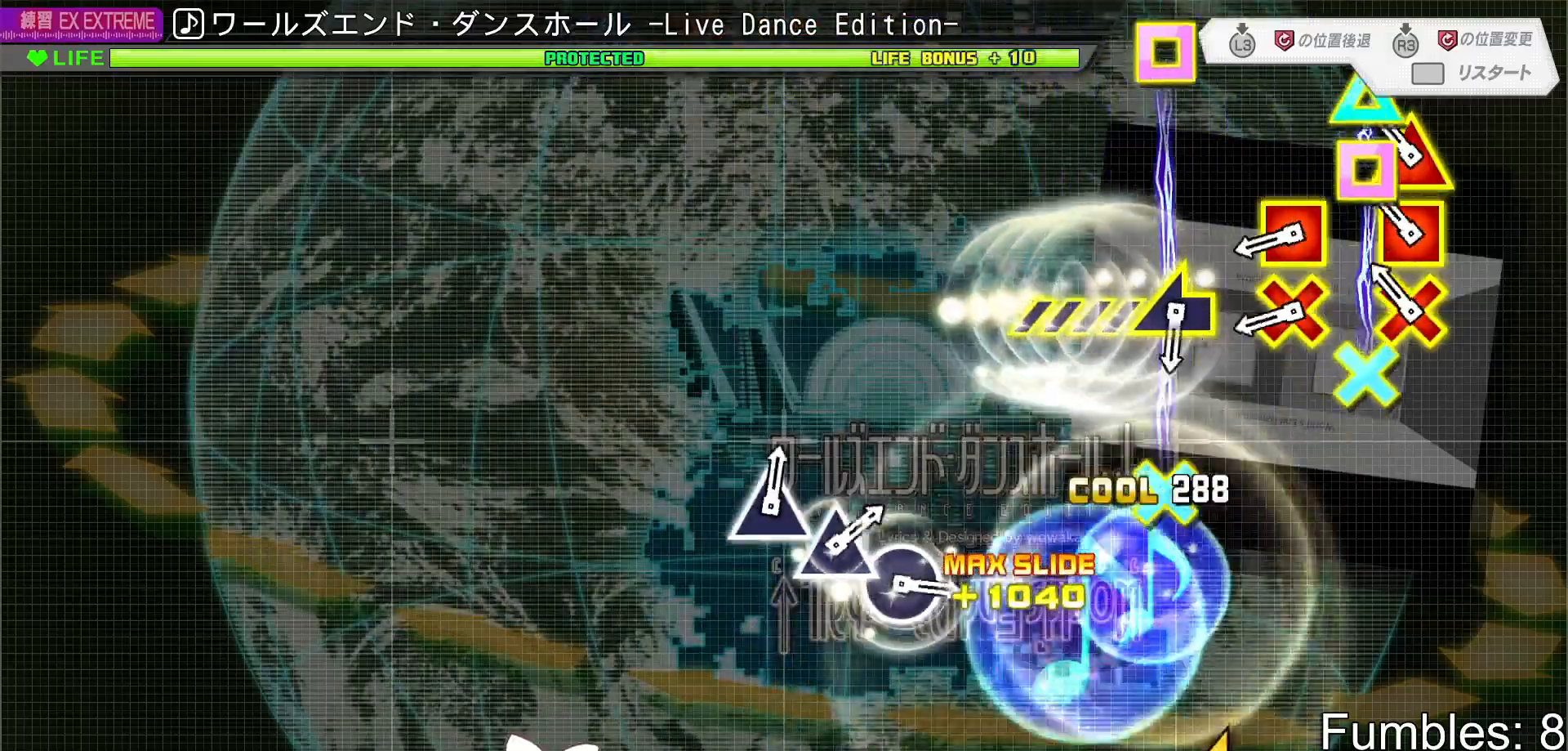
{"buttons": ["CROSS", "SQUARE"], "left_stick": "center", "right_stick": "center", "events": [[200, "CROSS", "down"], [200, "DPAD_UP", "down"], [200, "SQUARE", "down"], [333, "CROSS", "up"], [333, "DPAD_UP", "up"], [333, "SQUARE", "up"], [433, "CROSS", "down"], [433, "SQUARE", "down"]]}
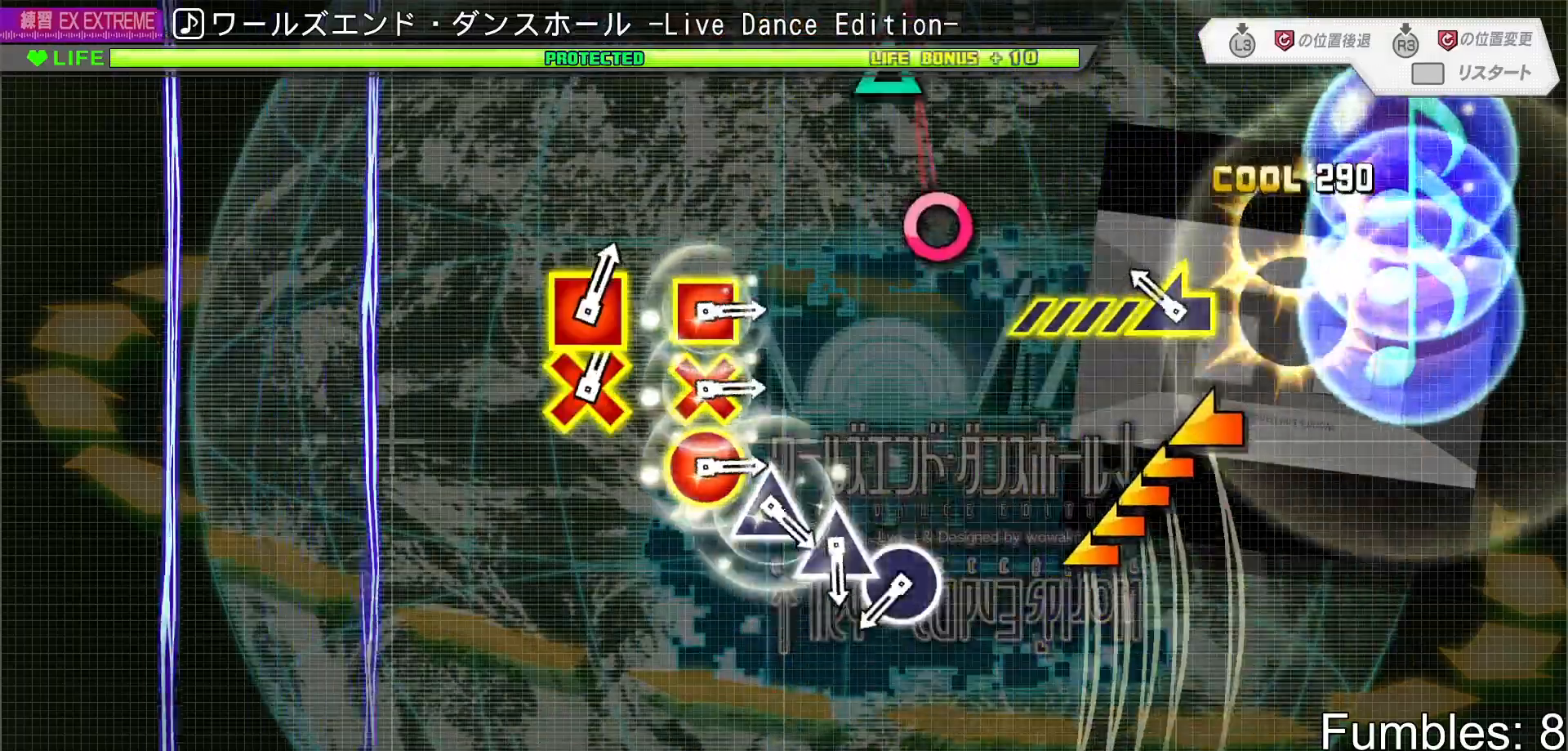
{"buttons": [], "left_stick": "center", "right_stick": "center", "events": [[100, "SQUARE", "up"], [117, "CROSS", "up"], [167, "left_stick", "left"], [433, "left_stick", "center"]]}
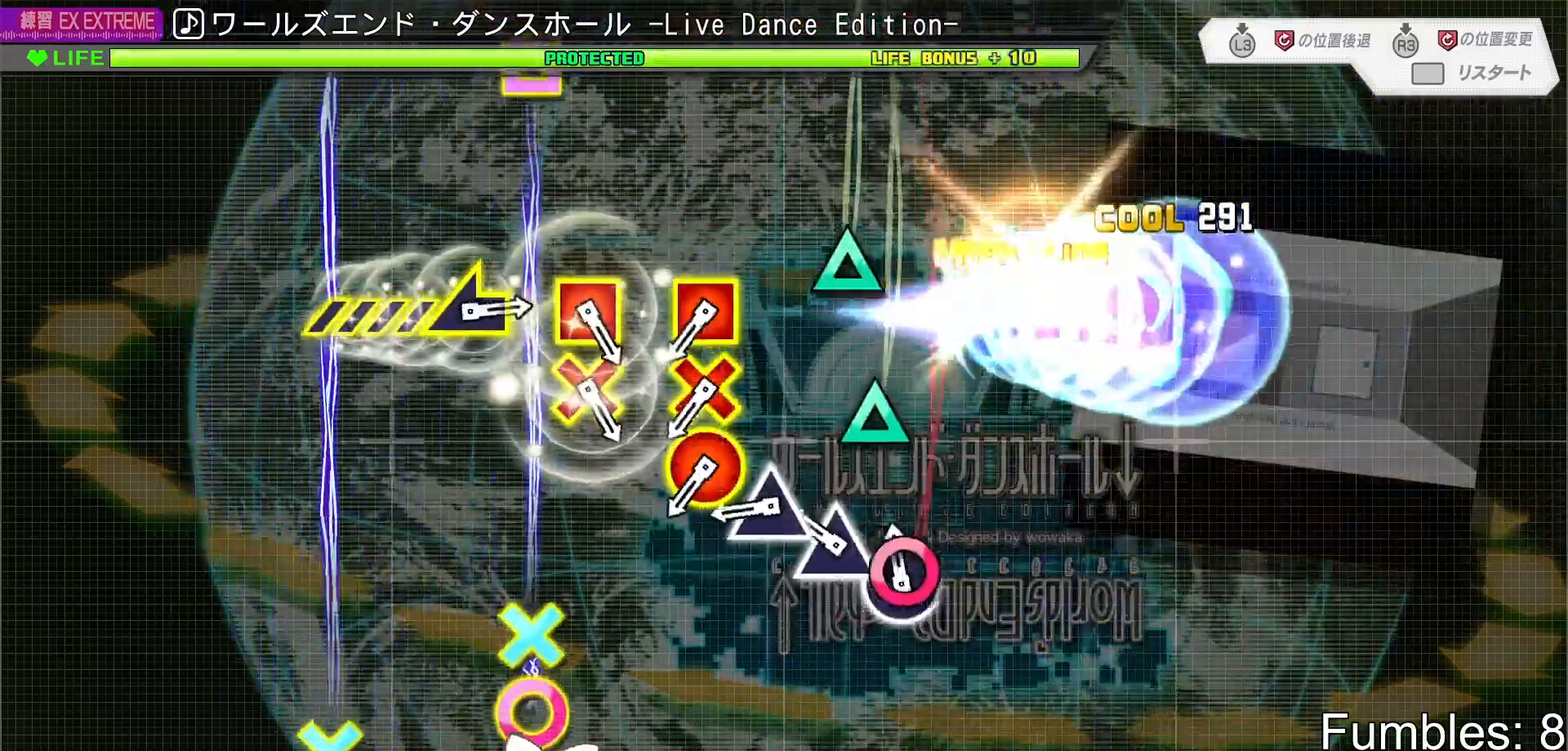
{"buttons": [], "left_stick": "center", "right_stick": "center", "events": [[50, "CIRCLE", "down"], [133, "CIRCLE", "up"], [200, "TRIANGLE", "down"], [300, "TRIANGLE", "up"], [383, "TRIANGLE", "down"], [467, "TRIANGLE", "up"]]}